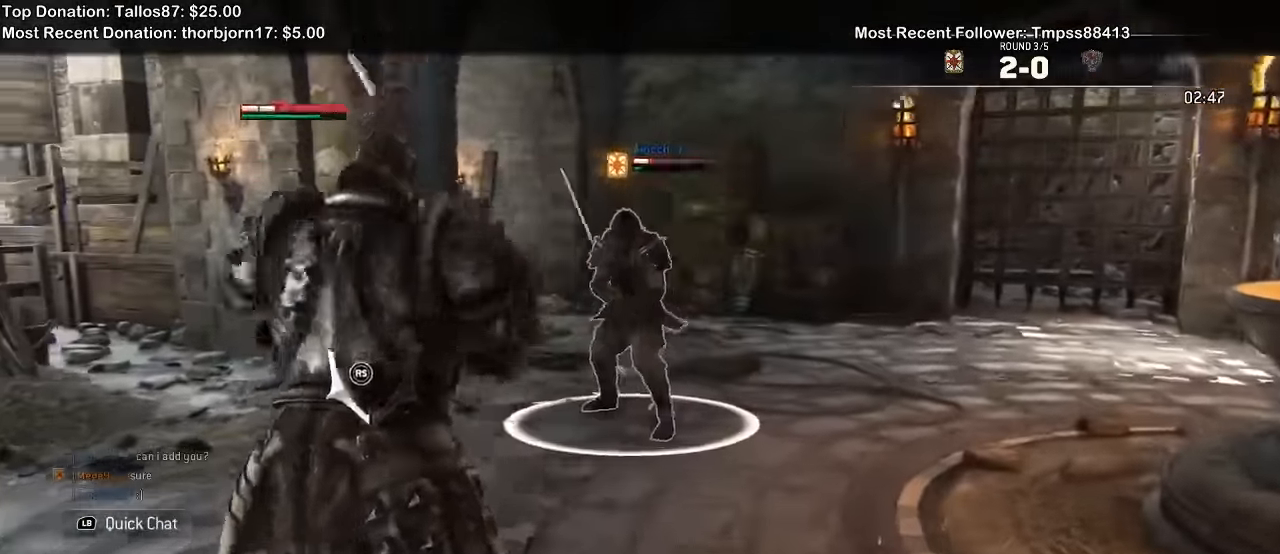
Gameplay with a controller (Xbox layout); each line is a JSON object with the inputs held at the frame after it (dt_ms = milliseconds from this image to that frame). "events" lists button and stick changes between this image and that frame as [ms after this image, input, new state], when the widget could be followed in between. Not read: L1.
{"dt_ms": 1000, "buttons": ["L2"], "left_stick": "up-right", "right_stick": "center", "events": [[66, "right_stick", "up-left"], [466, "right_stick", "left"], [633, "right_stick", "right"], [800, "right_stick", "center"]]}
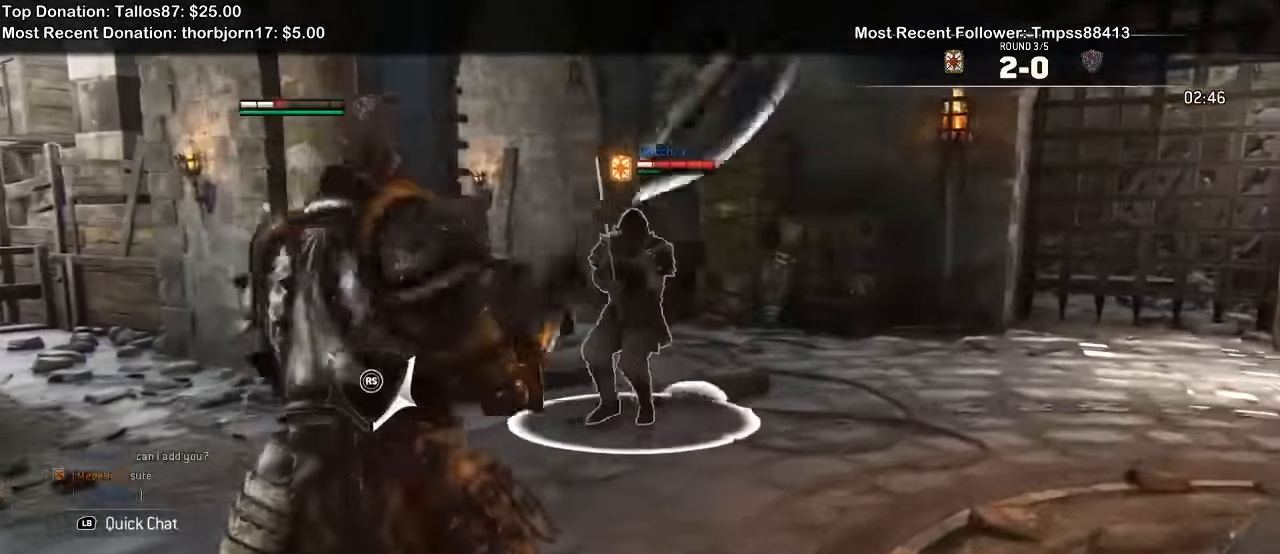
{"dt_ms": 1000, "buttons": ["L2"], "left_stick": "up-left", "right_stick": "center", "events": [[267, "left_stick", "up"], [534, "right_stick", "up"], [867, "left_stick", "up-left"], [934, "right_stick", "center"]]}
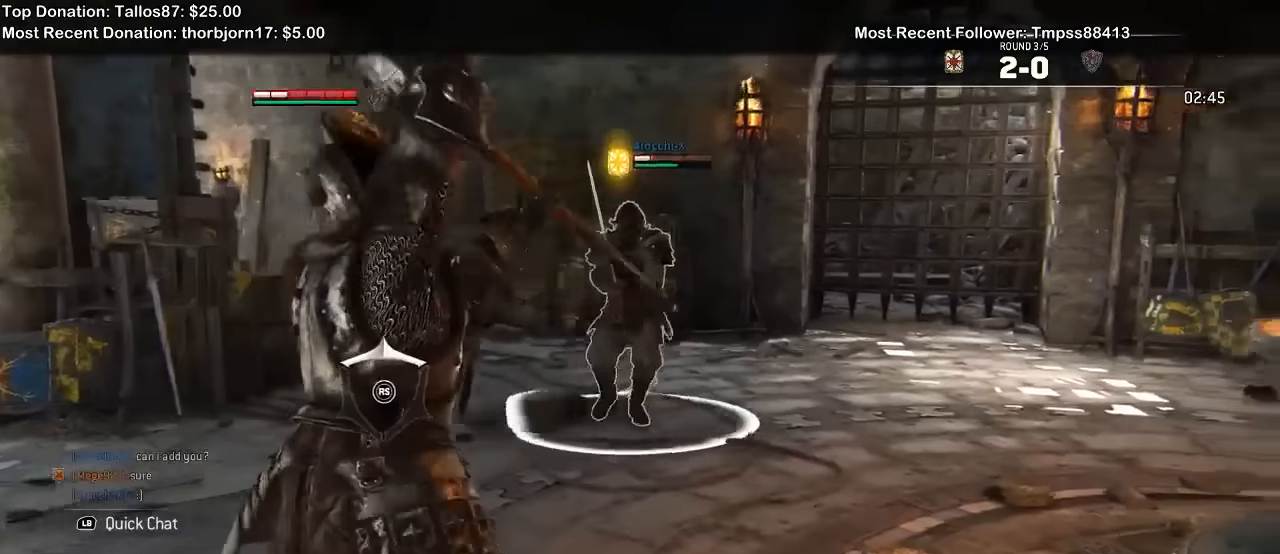
{"dt_ms": 500, "buttons": ["L2"], "left_stick": "up-left", "right_stick": "center", "events": []}
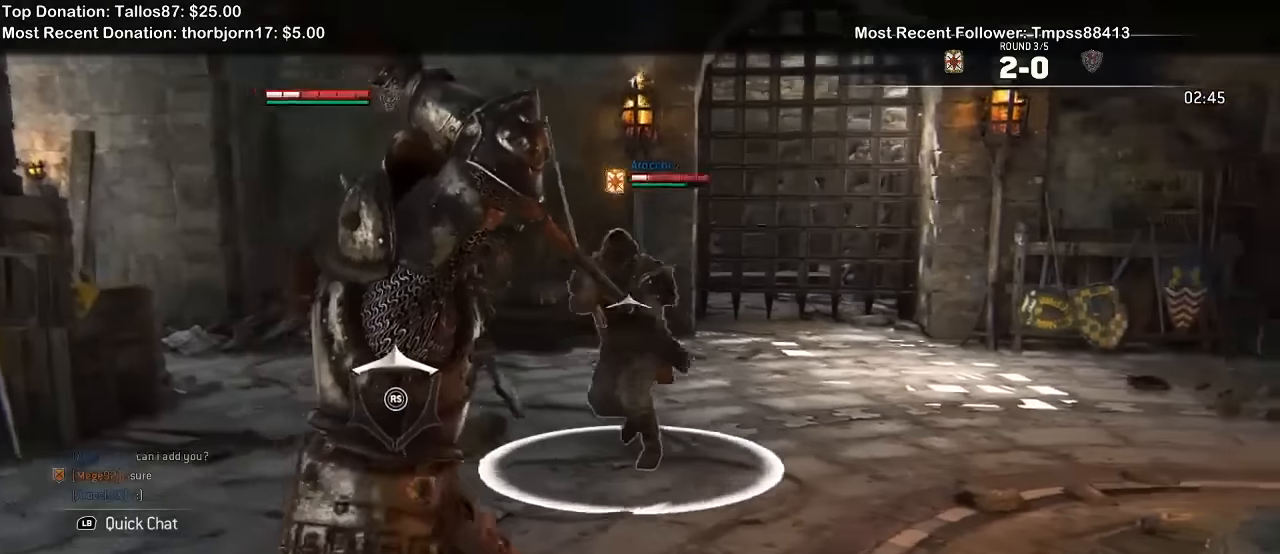
{"dt_ms": 1000, "buttons": ["L2"], "left_stick": "down", "right_stick": "up"}
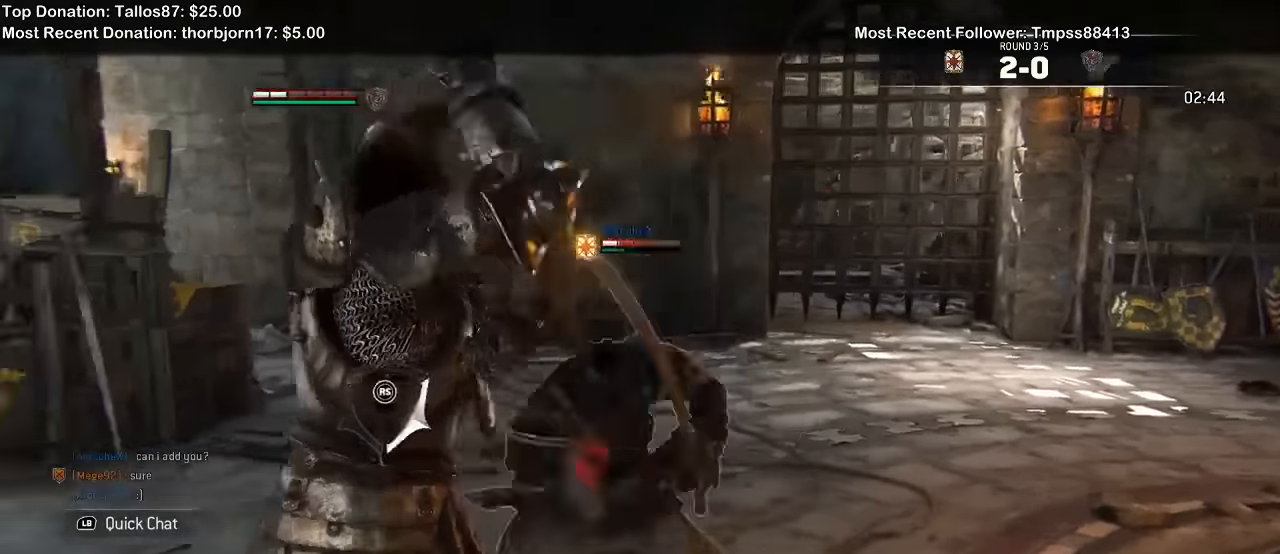
{"dt_ms": 1000, "buttons": ["L2"], "left_stick": "down-left", "right_stick": "up"}